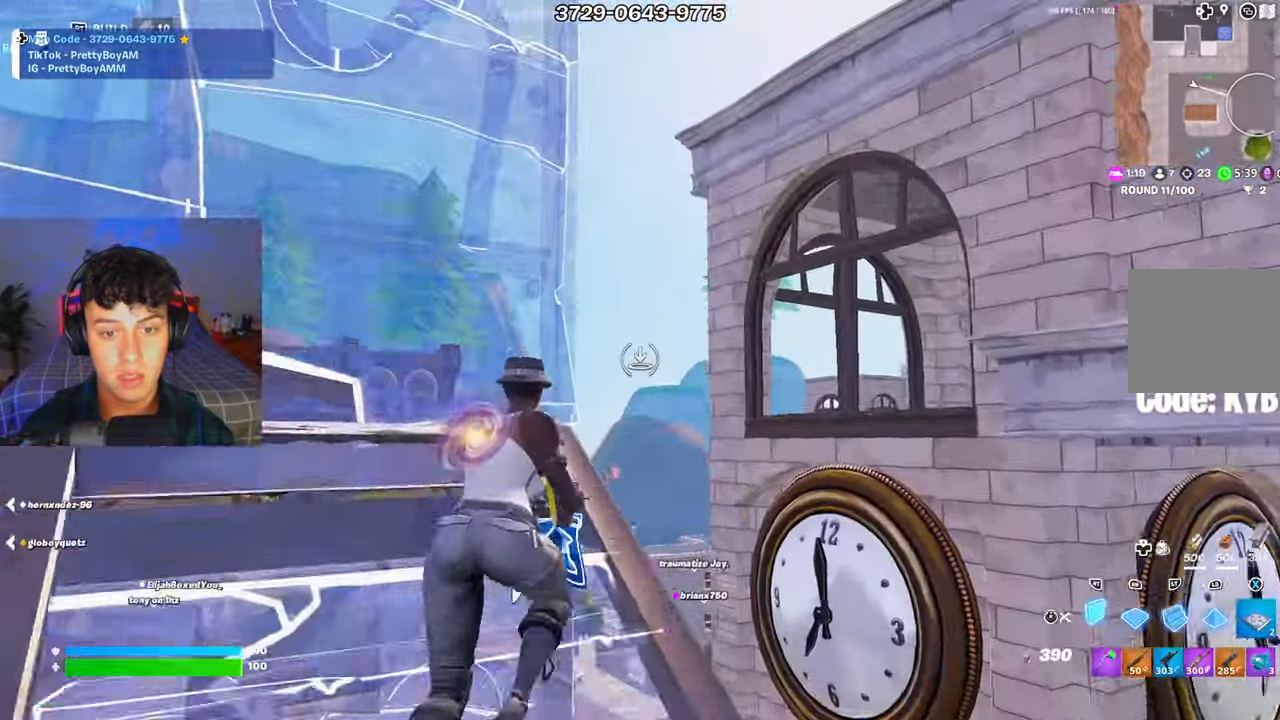
Gameplay with a controller (Xbox layout); each line is a JSON object with the inputs held at the frame after it. "events" lists button and stick changes between this image and that frame as [ms after this image, input, new state], when the widget could be followed in between.
{"buttons": ["R2", "L3"], "left_stick": "up", "right_stick": "right", "events": [[33, "L2", "down"], [100, "R3", "down"], [133, "L2", "up"], [167, "R3", "up"], [233, "A", "down"], [317, "A", "up"], [400, "L3", "down"], [417, "right_stick", "down"], [450, "R2", "down"], [500, "right_stick", "right"]]}
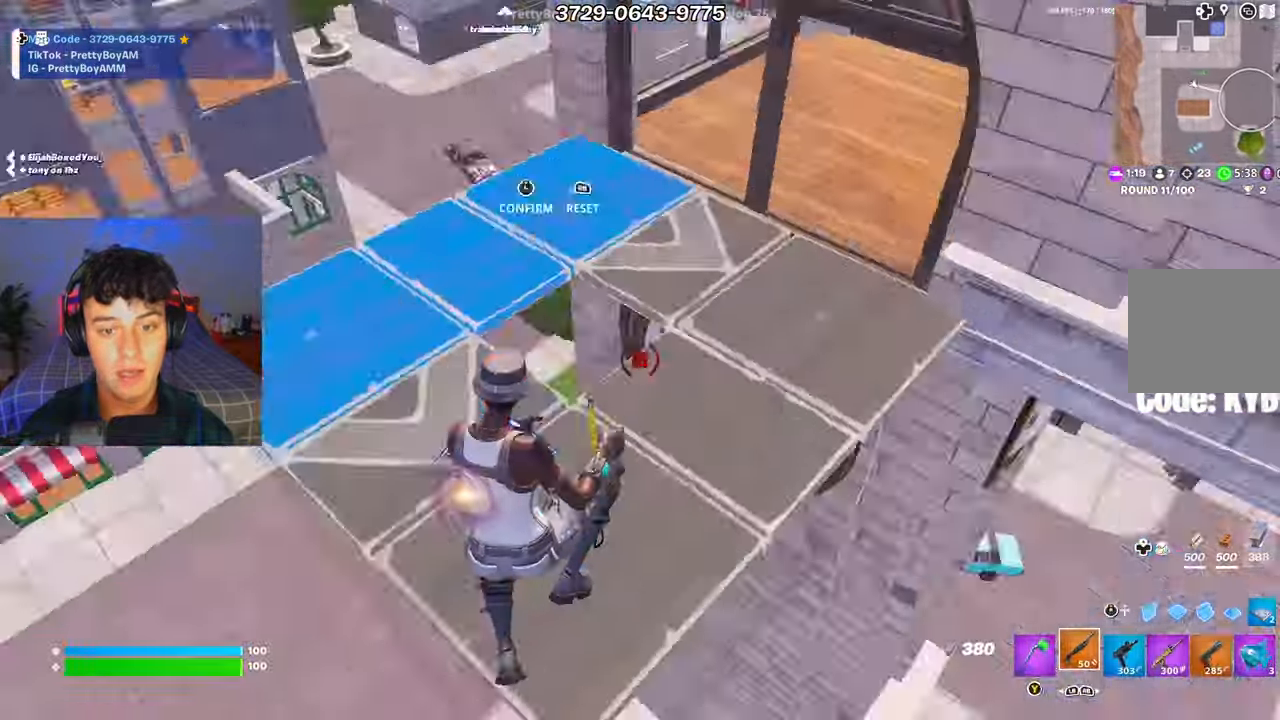
{"buttons": [], "left_stick": "up", "right_stick": "up-right", "events": [[17, "L3", "up"], [50, "right_stick", "center"], [134, "left_stick", "up-left"], [201, "right_stick", "up-right"], [284, "right_stick", "center"], [401, "left_stick", "up"], [401, "right_stick", "up-right"], [451, "R2", "up"]]}
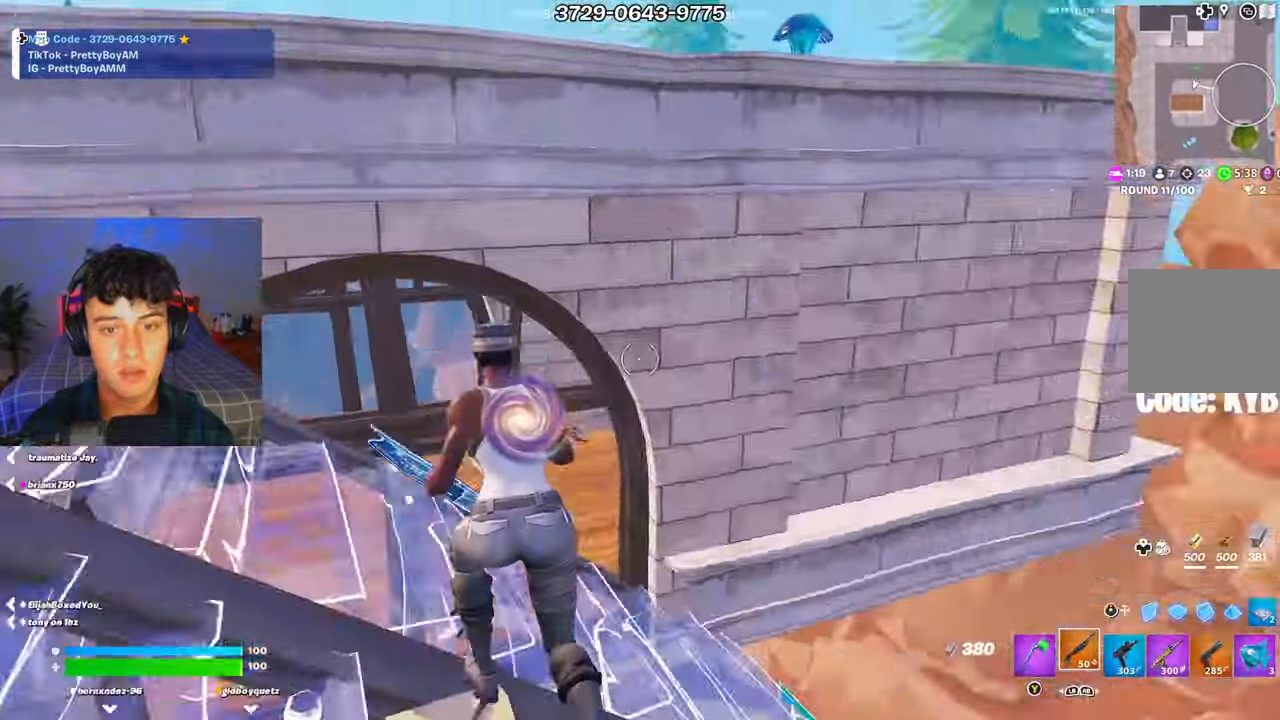
{"buttons": [], "left_stick": "up", "right_stick": "center", "events": [[33, "left_stick", "up-right"], [117, "right_stick", "center"], [417, "left_stick", "up"]]}
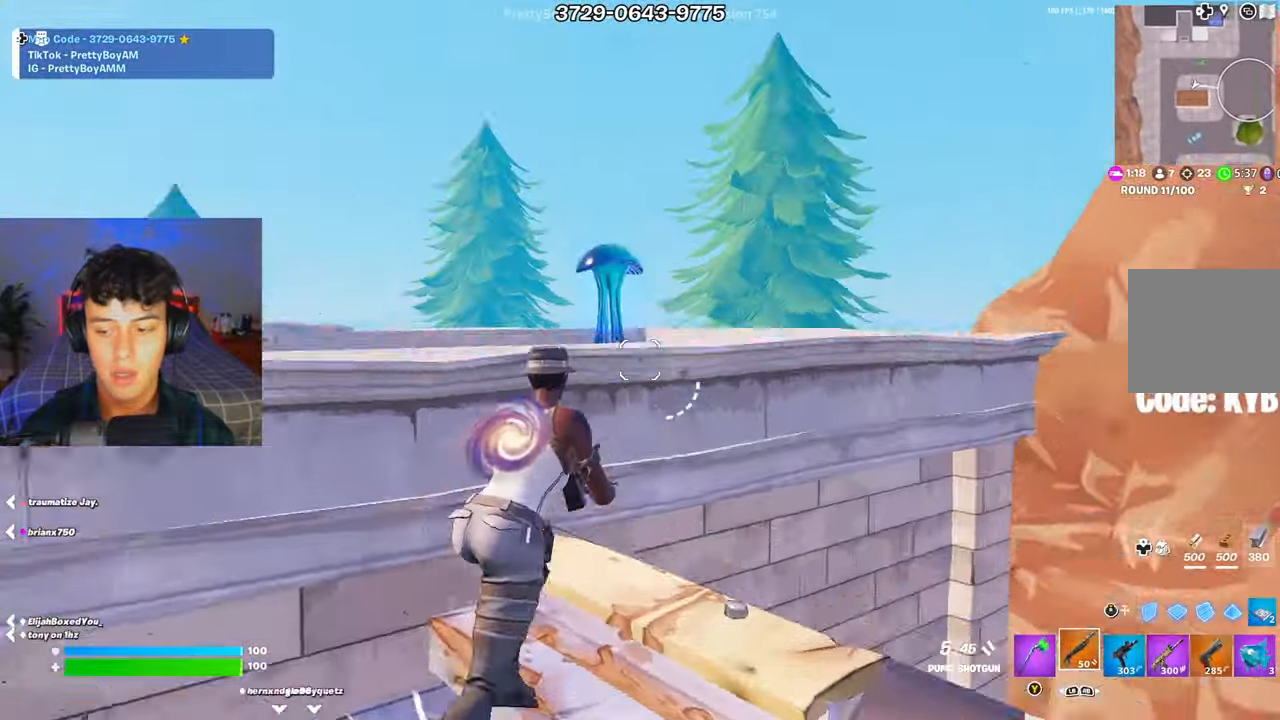
{"buttons": [], "left_stick": "up", "right_stick": "center", "events": [[50, "A", "down"], [151, "A", "up"], [384, "R3", "down"], [451, "R3", "up"]]}
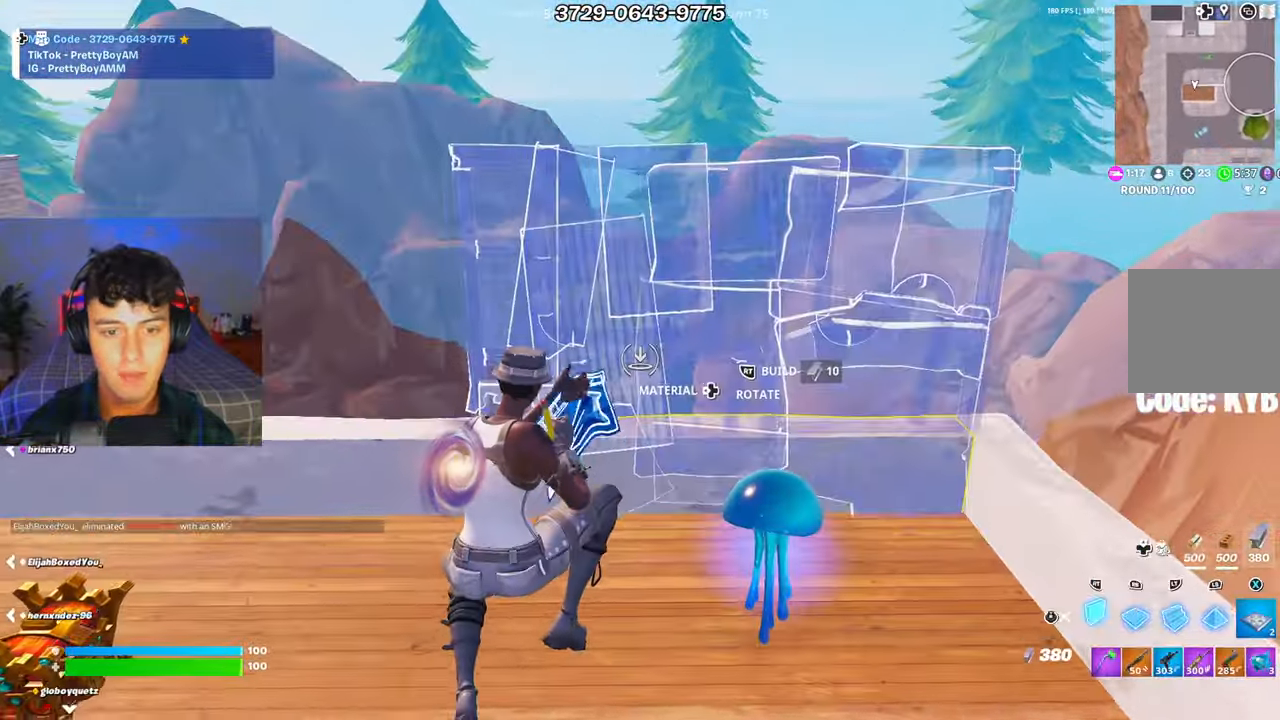
{"buttons": ["R2"], "left_stick": "center", "right_stick": "left", "events": [[17, "R2", "down"], [50, "right_stick", "up"], [150, "R1", "down"], [150, "R2", "up"], [200, "L1", "down"], [233, "R1", "up"], [233, "right_stick", "left"], [267, "L1", "up"], [267, "R2", "down"], [384, "left_stick", "center"]]}
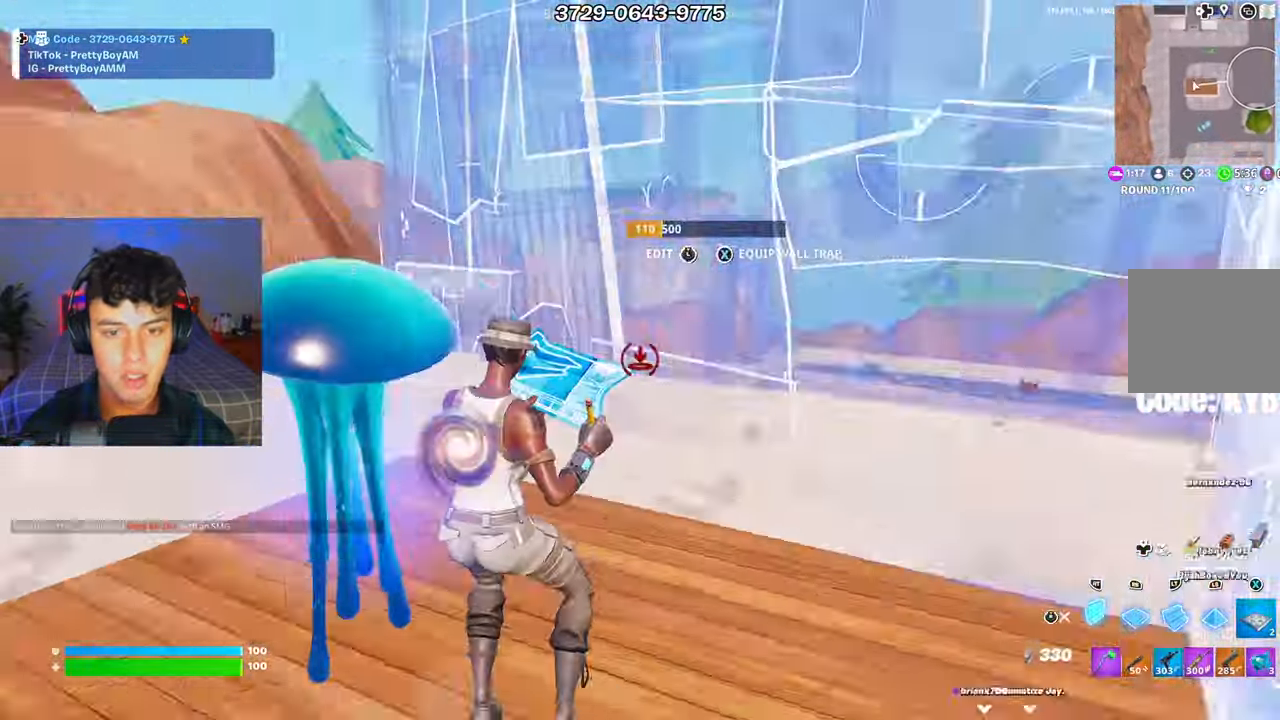
{"buttons": [], "left_stick": "center", "right_stick": "center", "events": [[50, "right_stick", "center"], [117, "R3", "down"], [151, "R2", "up"], [167, "R3", "up"], [167, "right_stick", "down-left"], [267, "right_stick", "center"]]}
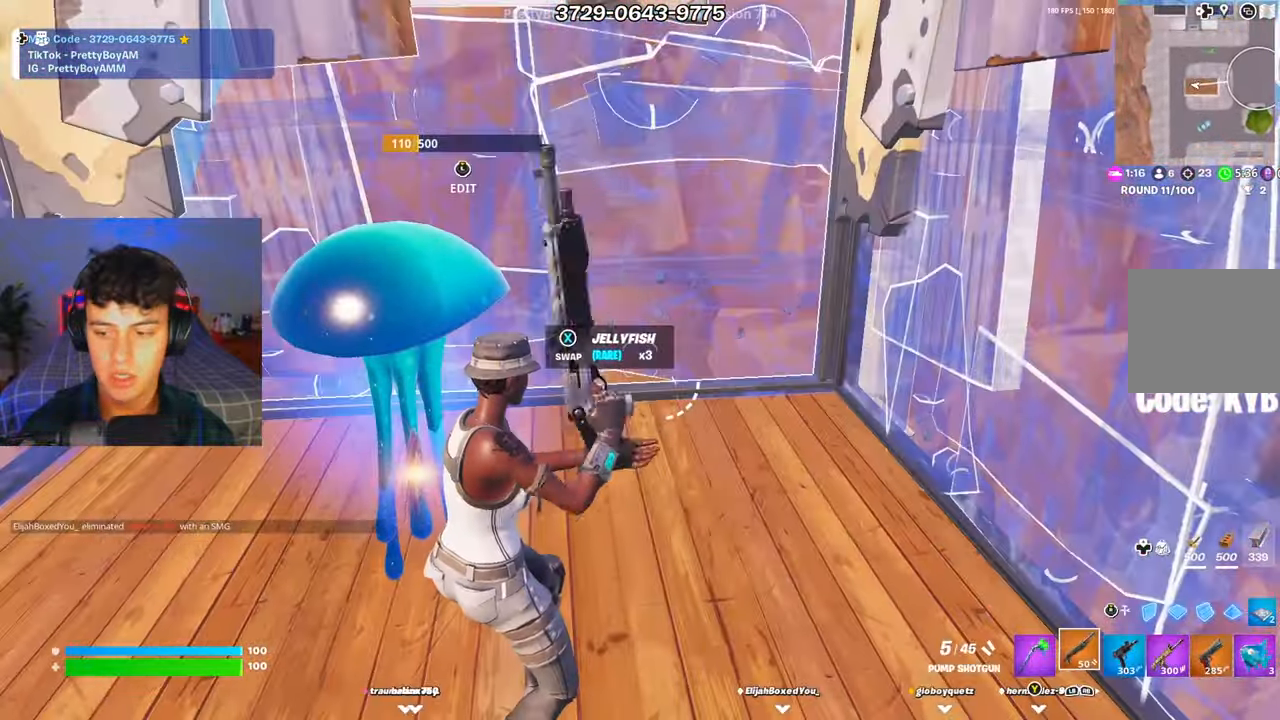
{"buttons": ["DPAD_RIGHT"], "left_stick": "center", "right_stick": "center", "events": [[284, "DPAD_UP", "down"], [350, "DPAD_UP", "up"], [484, "DPAD_RIGHT", "down"]]}
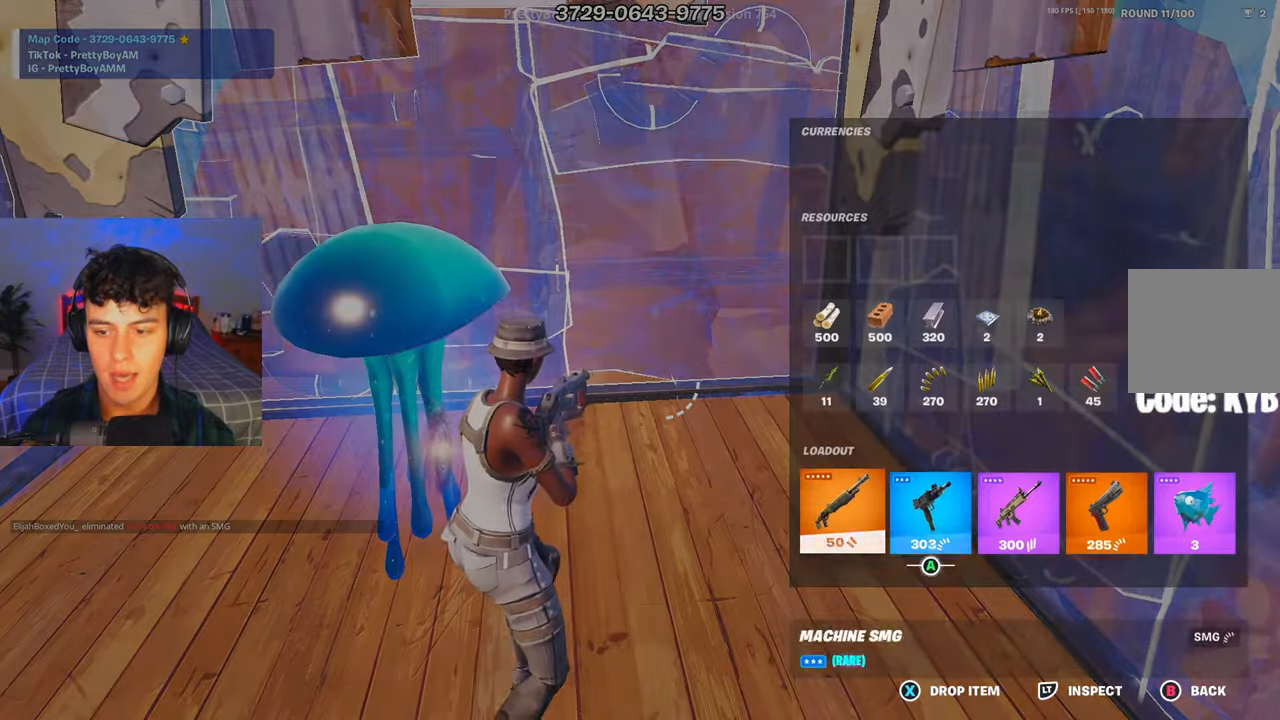
{"buttons": ["DPAD_RIGHT"], "left_stick": "center", "right_stick": "center", "events": [[50, "DPAD_RIGHT", "up"], [151, "DPAD_RIGHT", "down"], [201, "DPAD_RIGHT", "up"], [251, "A", "down"], [317, "A", "up"], [317, "DPAD_RIGHT", "down"], [401, "DPAD_RIGHT", "up"], [451, "DPAD_RIGHT", "down"]]}
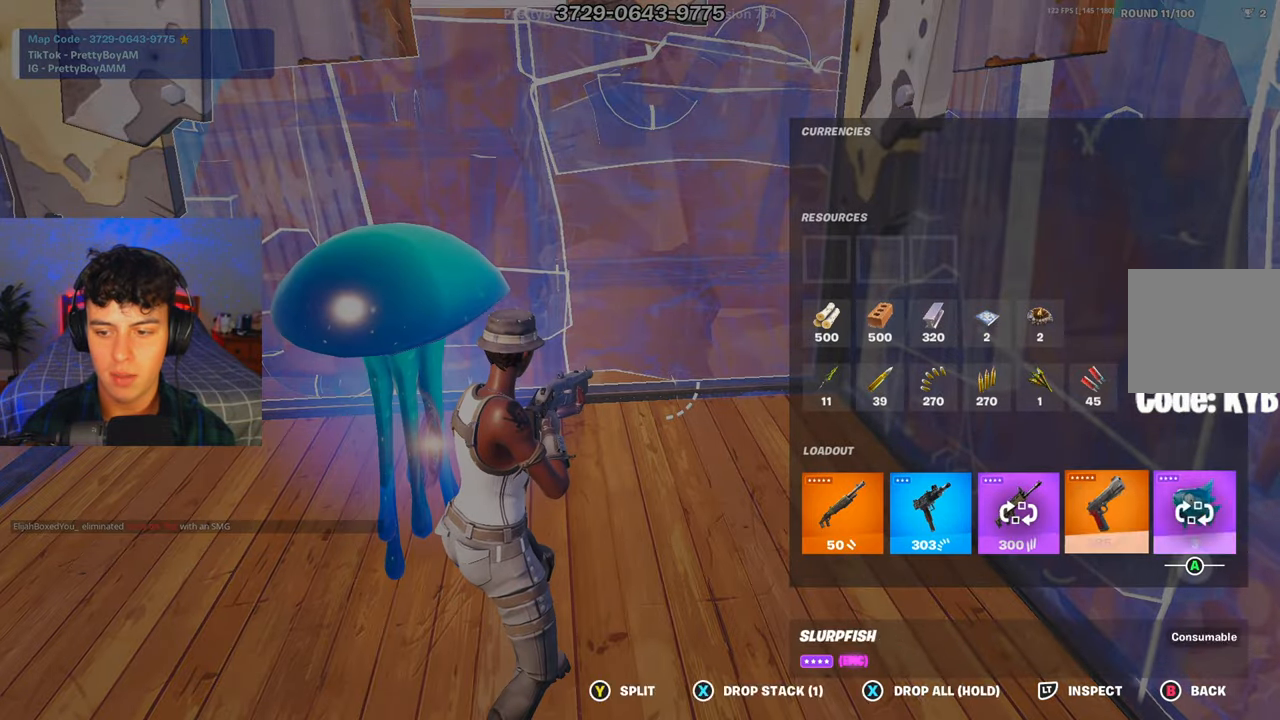
{"buttons": [], "left_stick": "down", "right_stick": "up-left", "events": [[33, "A", "down"], [50, "DPAD_RIGHT", "up"], [100, "A", "up"], [133, "B", "down"], [217, "B", "up"], [300, "left_stick", "down-right"], [300, "right_stick", "left"], [417, "right_stick", "up-left"], [434, "L1", "down"], [434, "left_stick", "down"], [500, "L1", "up"]]}
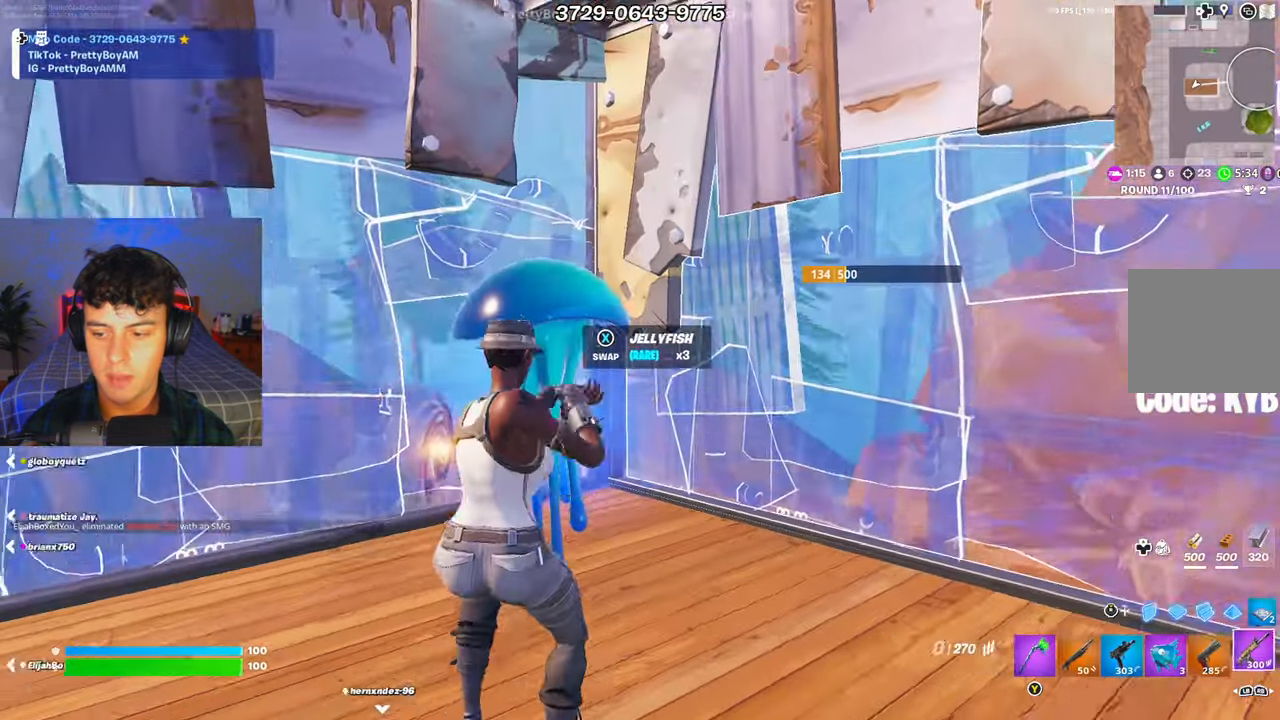
{"buttons": ["A"], "left_stick": "up", "right_stick": "left", "events": [[17, "right_stick", "center"], [84, "L1", "down"], [117, "left_stick", "left"], [167, "L1", "up"], [284, "B", "down"], [317, "left_stick", "up"], [367, "B", "up"], [401, "X", "down"], [451, "A", "down"], [451, "right_stick", "left"], [468, "X", "up"]]}
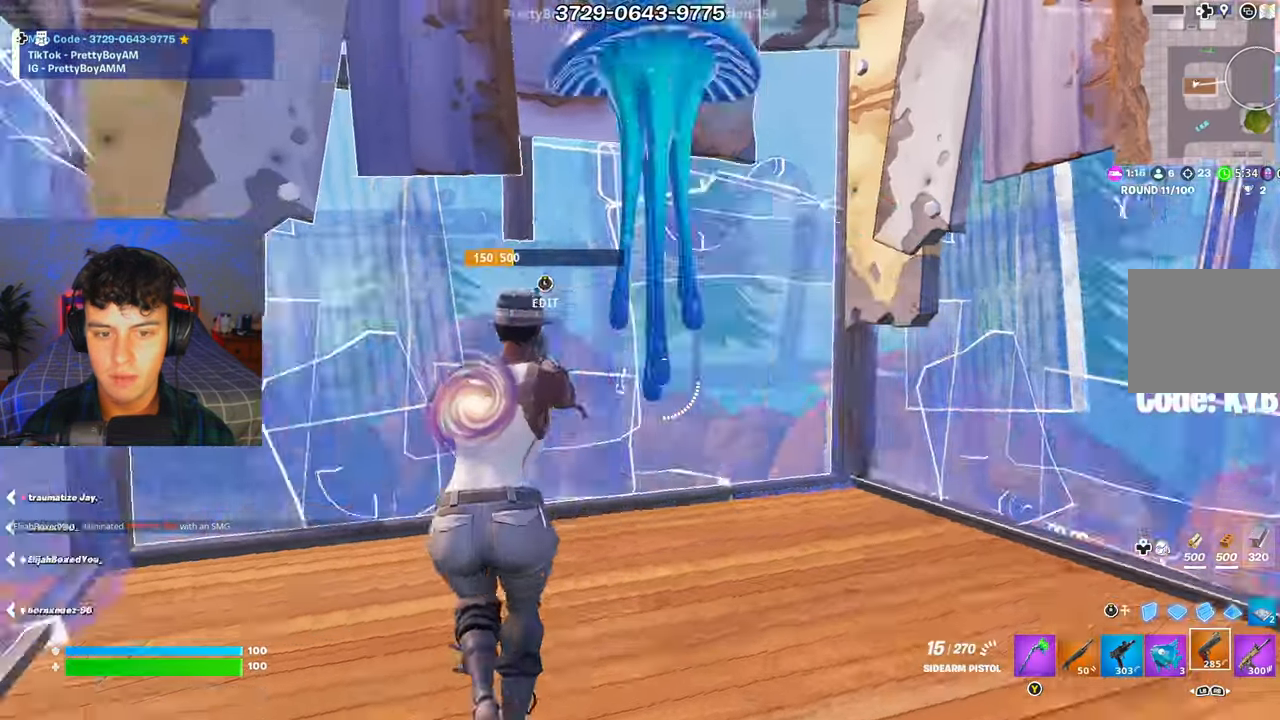
{"buttons": ["A"], "left_stick": "up-left", "right_stick": "center", "events": [[17, "A", "up"], [17, "left_stick", "up-right"], [133, "left_stick", "right"], [183, "right_stick", "center"], [267, "left_stick", "down-right"], [300, "right_stick", "right"], [367, "right_stick", "left"], [450, "A", "down"], [450, "right_stick", "center"], [484, "left_stick", "up-left"]]}
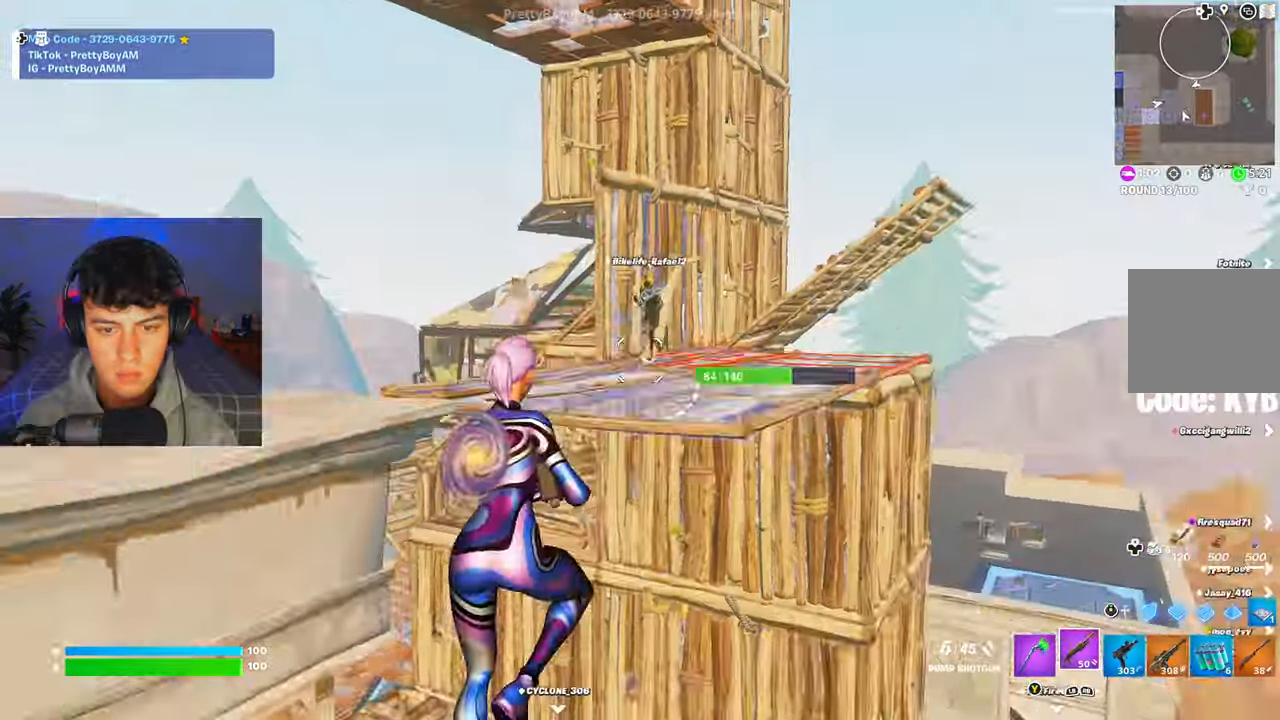
{"buttons": ["R1", "R2"], "left_stick": "up-left", "right_stick": "up-right", "events": [[34, "A", "up"], [151, "right_stick", "up-left"], [184, "R2", "down"], [217, "R3", "down"], [251, "right_stick", "center"], [334, "right_stick", "down"], [367, "R3", "up"], [501, "R1", "down"], [501, "right_stick", "up-right"]]}
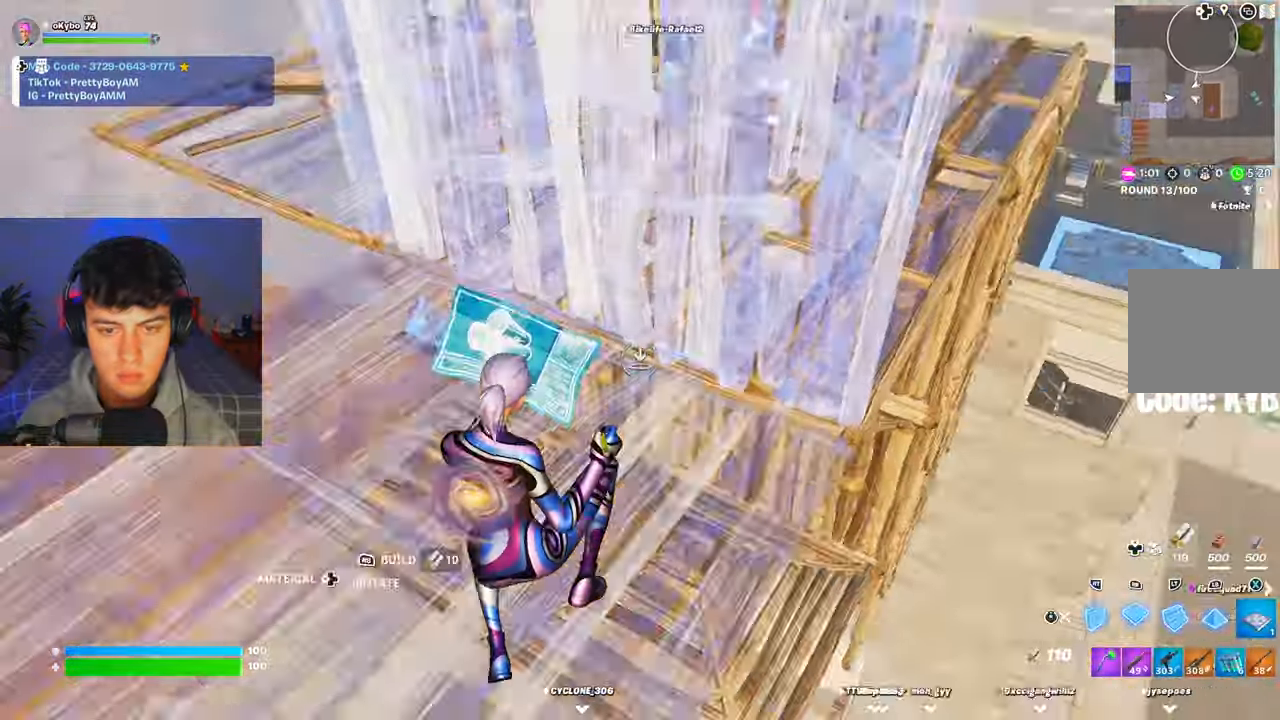
{"buttons": ["R2", "L3"], "left_stick": "up-right", "right_stick": "right", "events": [[17, "R2", "up"], [133, "R1", "up"], [133, "R2", "down"], [133, "right_stick", "center"], [200, "R3", "down"], [217, "left_stick", "up"], [267, "R3", "up"], [300, "R2", "up"], [350, "L3", "down"], [350, "left_stick", "up-right"], [400, "R2", "down"], [450, "right_stick", "right"]]}
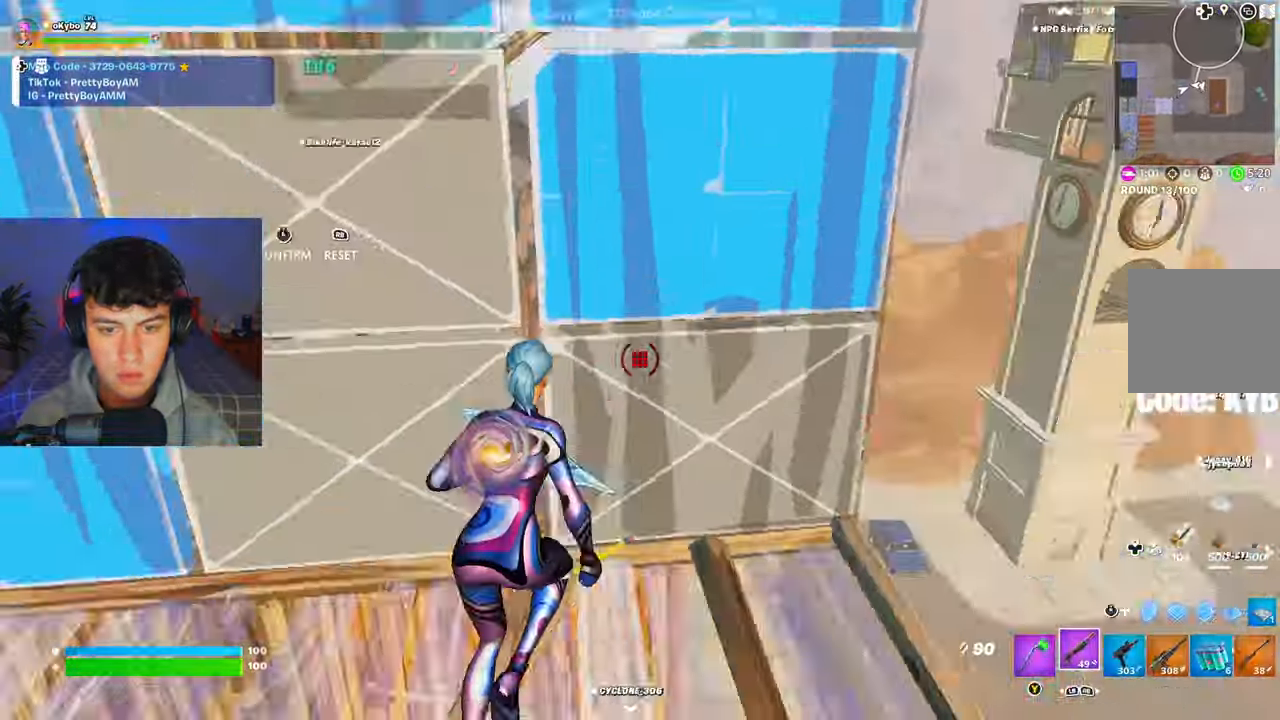
{"buttons": [], "left_stick": "right", "right_stick": "left", "events": [[16, "L3", "up"], [16, "right_stick", "up"], [66, "R2", "up"], [100, "right_stick", "left"], [450, "left_stick", "right"]]}
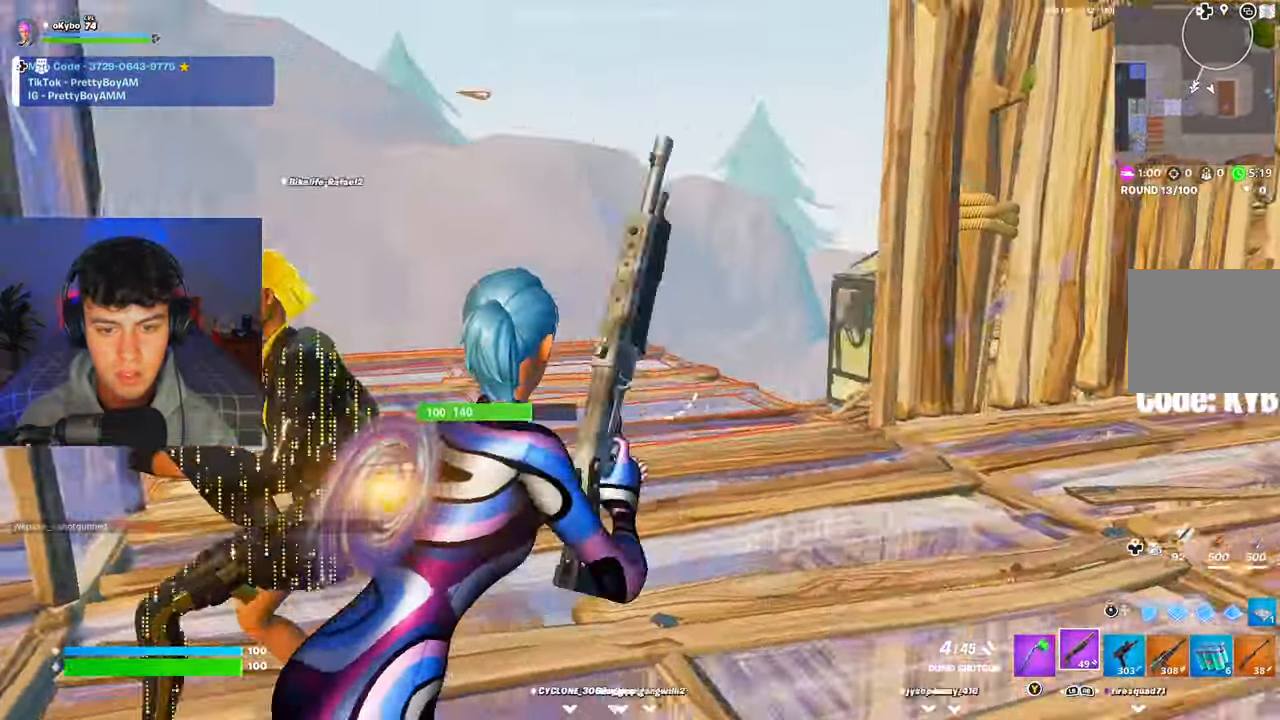
{"buttons": [], "left_stick": "right", "right_stick": "up-left", "events": [[17, "right_stick", "up-left"], [250, "R2", "down"], [367, "R1", "down"], [367, "R2", "up"], [484, "R1", "up"]]}
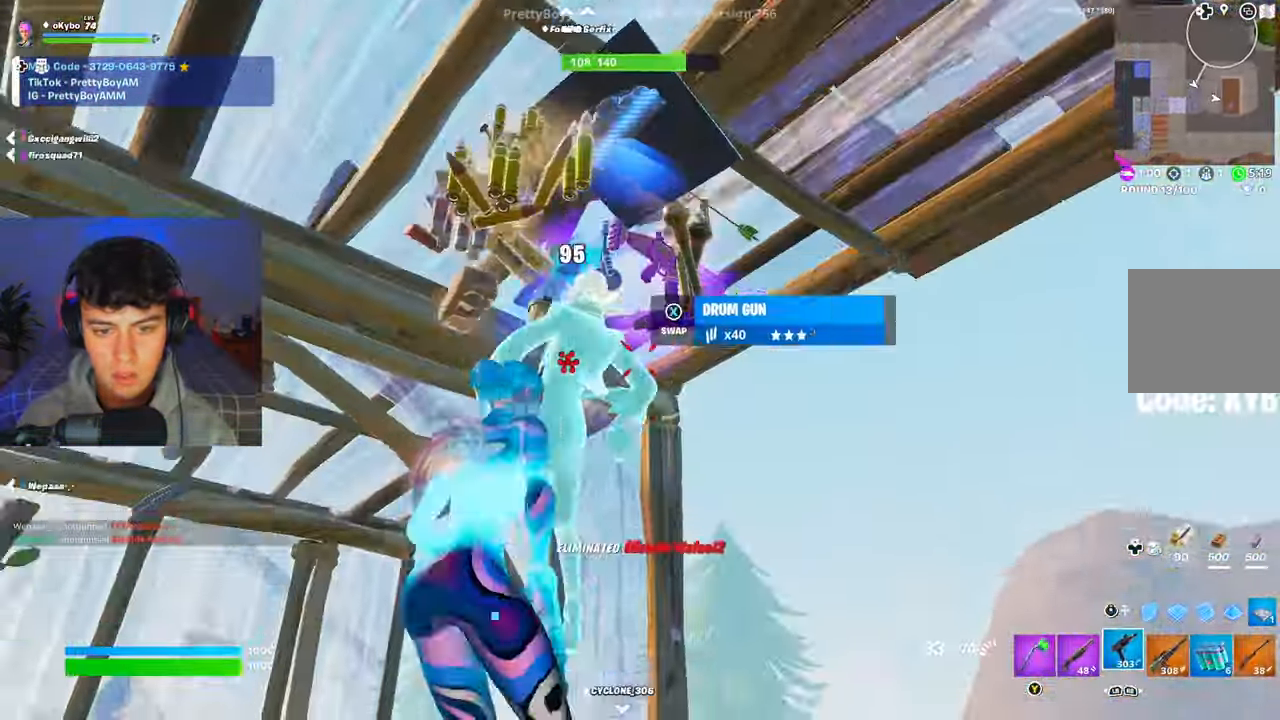
{"buttons": ["B"], "left_stick": "up-right", "right_stick": "center"}
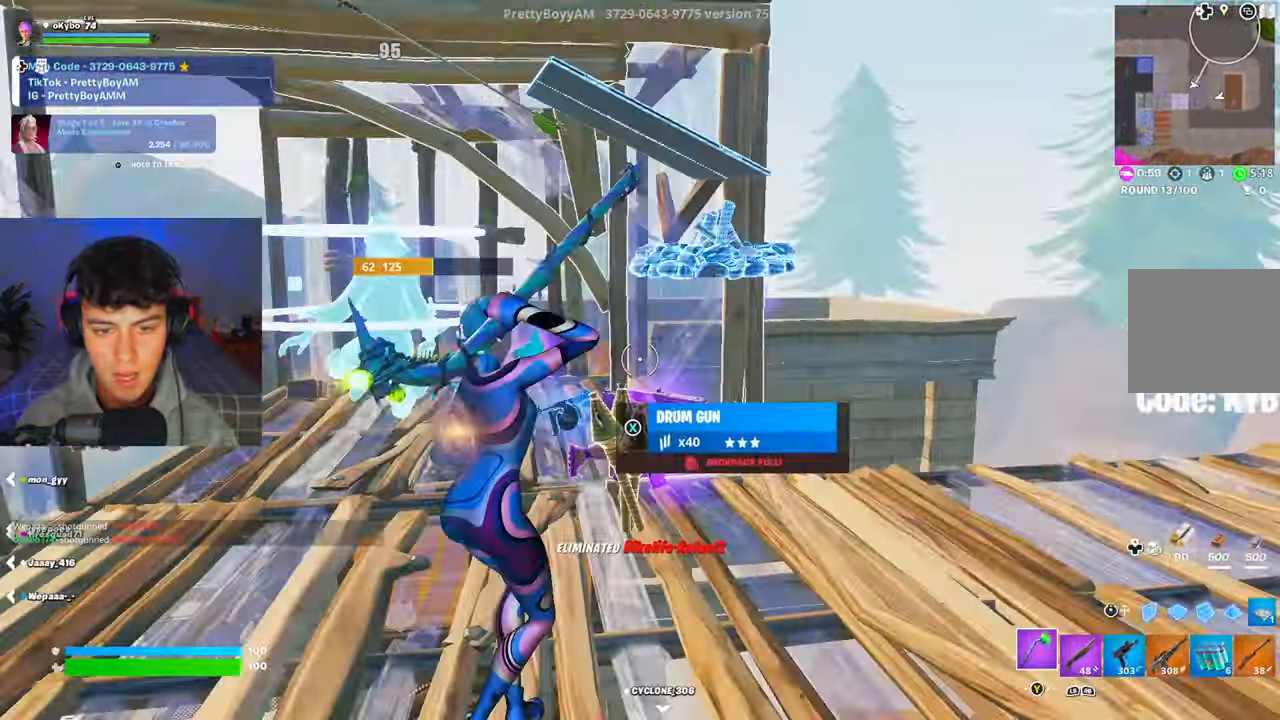
{"buttons": ["X"], "left_stick": "up-right", "right_stick": "left", "events": [[84, "B", "up"], [117, "X", "down"], [167, "A", "down"], [200, "X", "up"], [200, "right_stick", "left"], [234, "A", "up"], [317, "X", "down"], [417, "X", "up"], [484, "X", "down"]]}
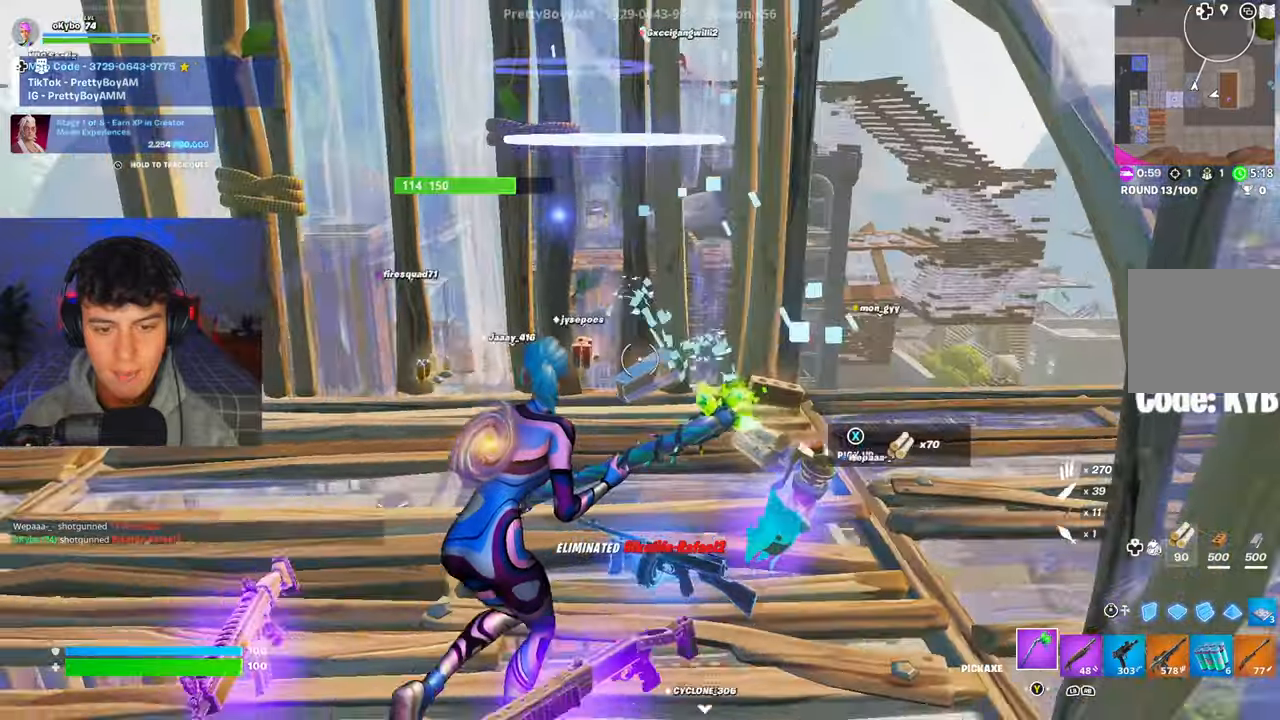
{"buttons": ["L2"], "left_stick": "right", "right_stick": "up-right", "events": [[16, "right_stick", "center"], [50, "left_stick", "up"], [83, "X", "up"], [150, "X", "down"], [217, "left_stick", "up-left"], [250, "X", "up"], [250, "right_stick", "left"], [317, "X", "down"], [367, "L2", "down"], [367, "X", "up"], [367, "left_stick", "center"], [417, "left_stick", "right"], [500, "right_stick", "up-right"]]}
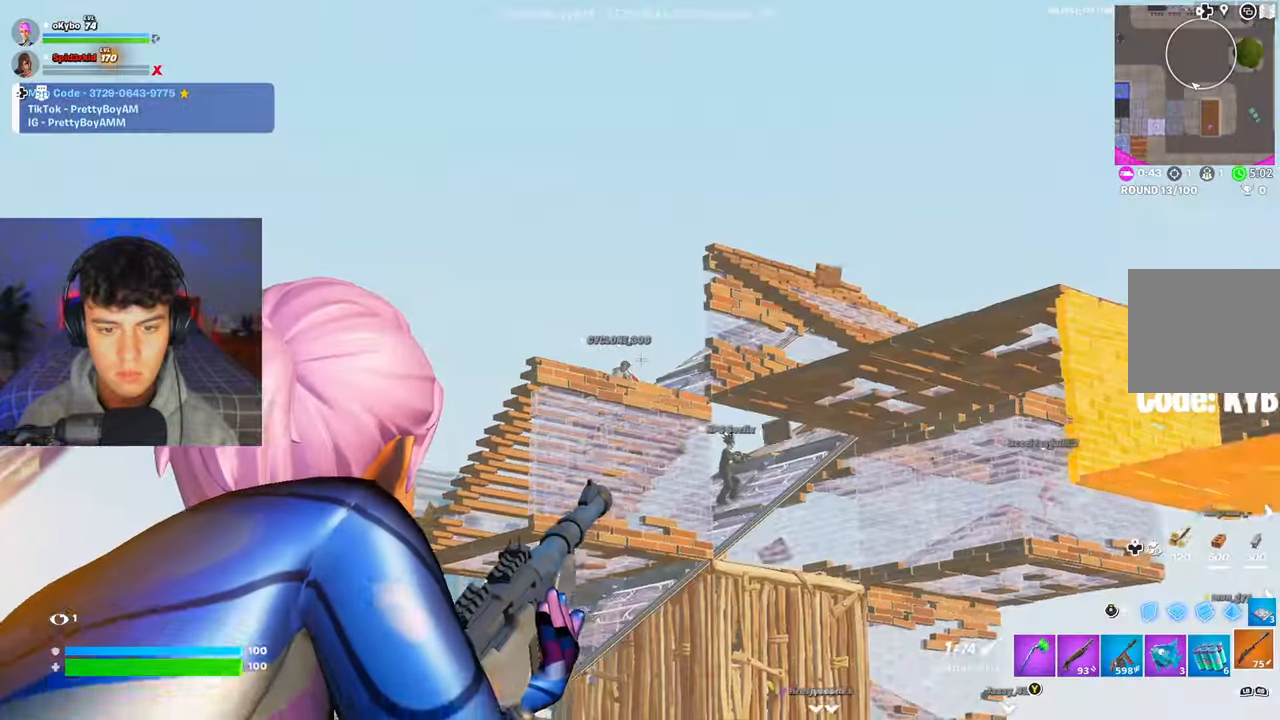
{"buttons": [], "left_stick": "left", "right_stick": "center", "events": [[50, "right_stick", "center"], [134, "right_stick", "left"], [150, "left_stick", "left"], [184, "right_stick", "center"], [250, "R2", "down"], [267, "left_stick", "up"], [334, "L2", "up"], [334, "R2", "up"], [367, "left_stick", "left"]]}
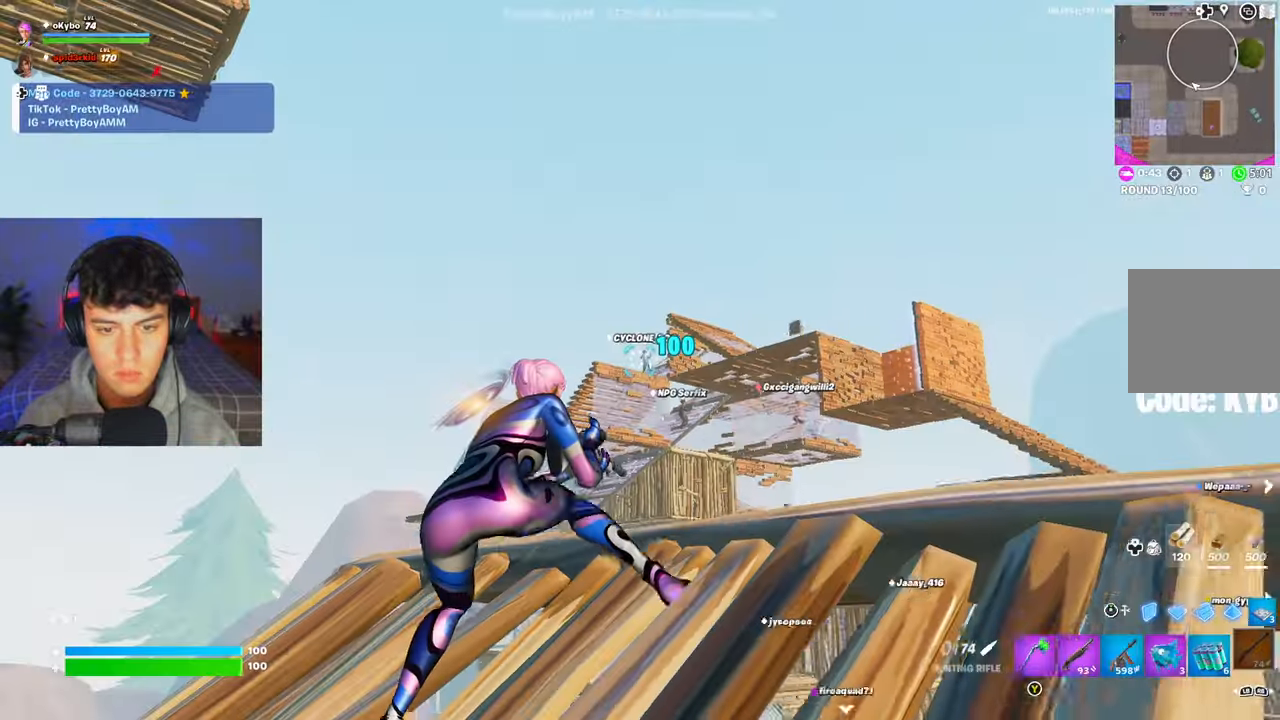
{"buttons": [], "left_stick": "up-right", "right_stick": "center", "events": [[317, "right_stick", "down-right"], [333, "R1", "down"], [367, "right_stick", "right"], [434, "R1", "up"], [467, "left_stick", "up-right"], [467, "right_stick", "center"]]}
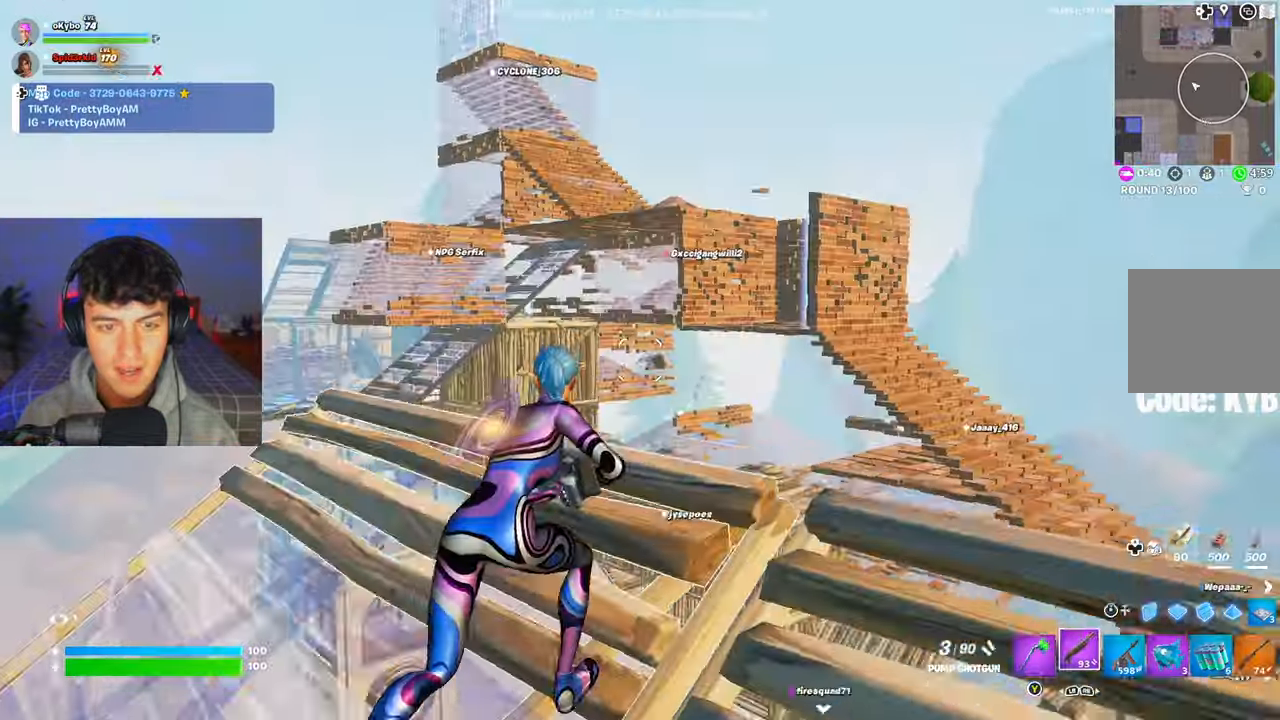
{"buttons": [], "left_stick": "up-right", "right_stick": "center", "events": [[100, "A", "down"], [150, "R3", "down"], [200, "right_stick", "down"], [217, "R3", "up"], [250, "A", "up"], [284, "R1", "down"], [351, "right_stick", "center"], [367, "L2", "down"], [401, "R1", "up"], [484, "L2", "up"]]}
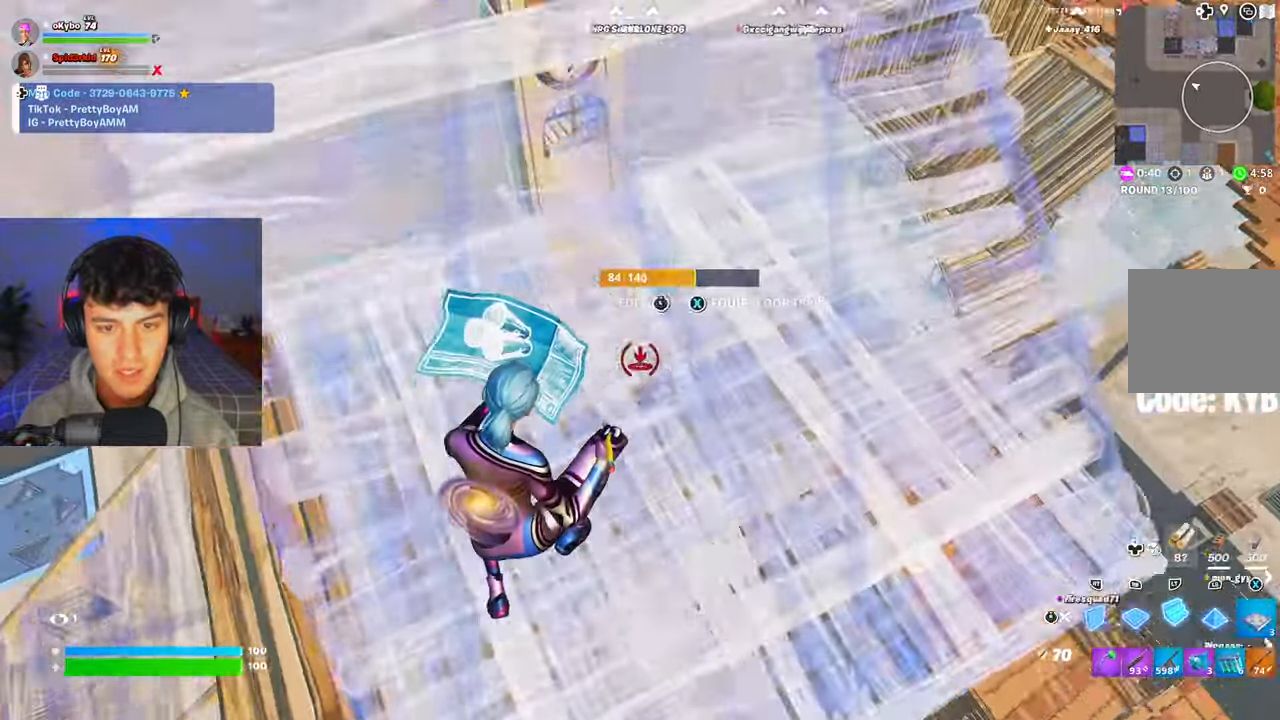
{"buttons": ["R2"], "left_stick": "up-right", "right_stick": "center", "events": [[83, "R2", "down"]]}
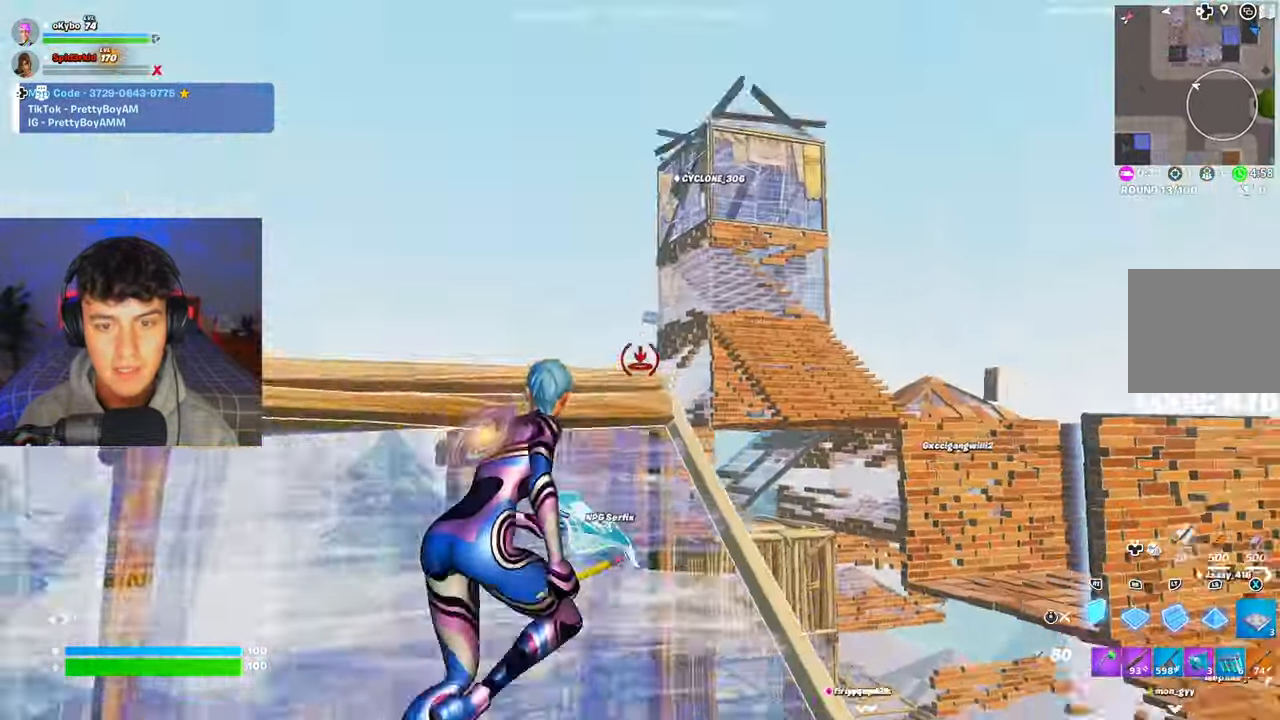
{"buttons": ["R1", "R2"], "left_stick": "up-right", "right_stick": "center", "events": [[200, "A", "down"], [317, "right_stick", "right"], [367, "right_stick", "down-right"], [434, "A", "up"], [484, "R1", "down"], [484, "right_stick", "center"]]}
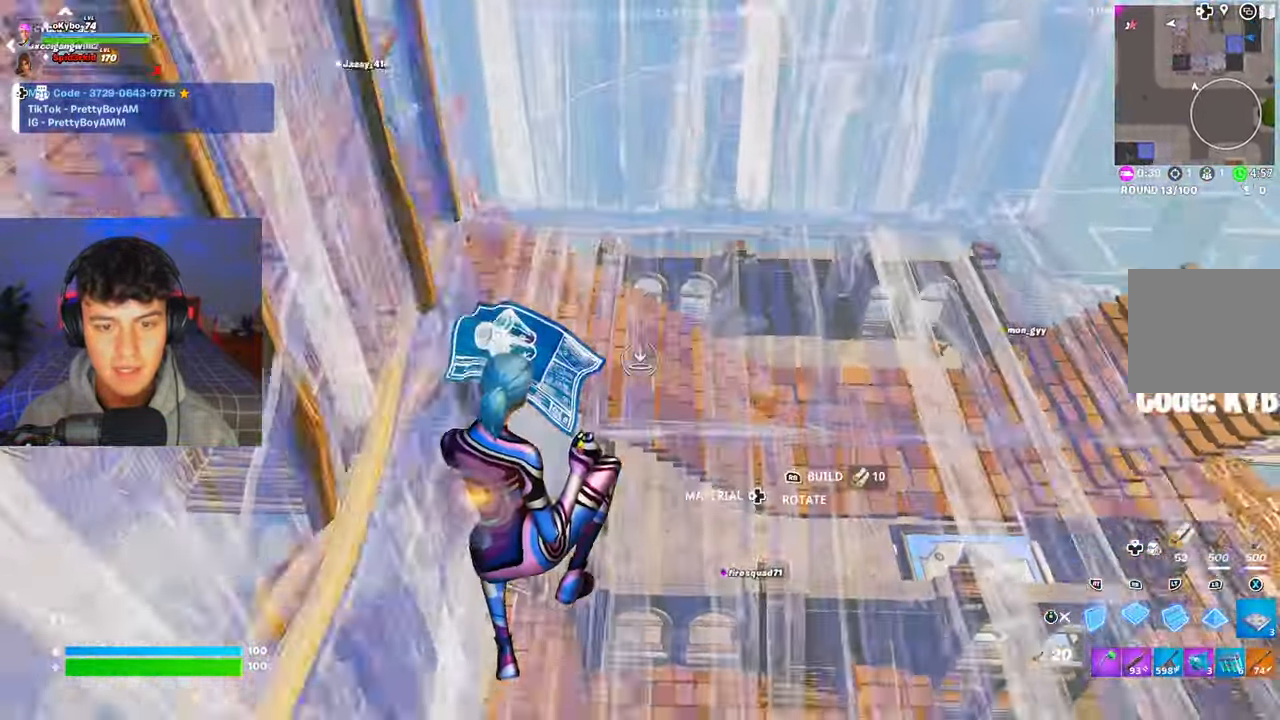
{"buttons": [], "left_stick": "up-right", "right_stick": "up", "events": [[16, "R2", "up"], [33, "right_stick", "up"], [83, "L2", "down"], [100, "R1", "up"], [100, "right_stick", "center"], [133, "R3", "down"], [150, "L2", "up"], [217, "R3", "up"], [367, "R3", "down"], [400, "right_stick", "up"], [450, "R3", "up"]]}
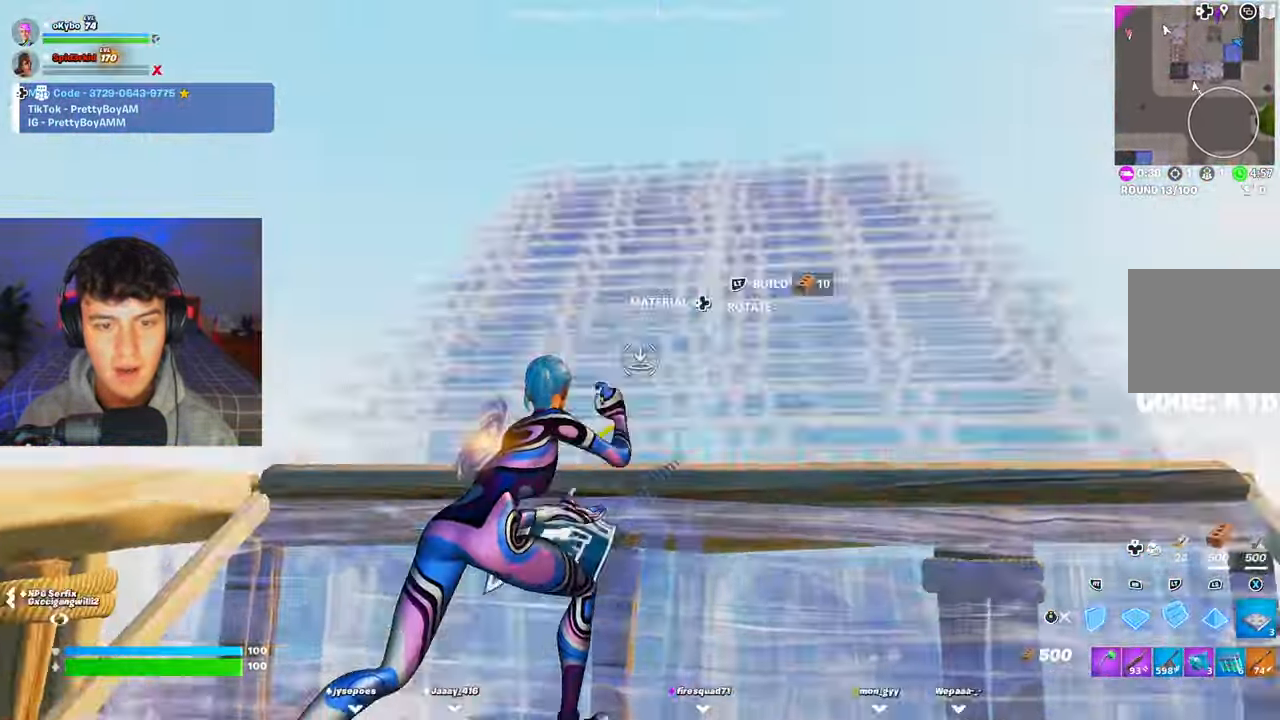
{"buttons": [], "left_stick": "up-right", "right_stick": "center", "events": [[17, "L2", "down"], [50, "right_stick", "center"], [117, "right_stick", "down"], [134, "L2", "up"], [184, "R1", "down"], [317, "R1", "up"], [317, "R2", "down"], [451, "right_stick", "center"], [467, "R2", "up"]]}
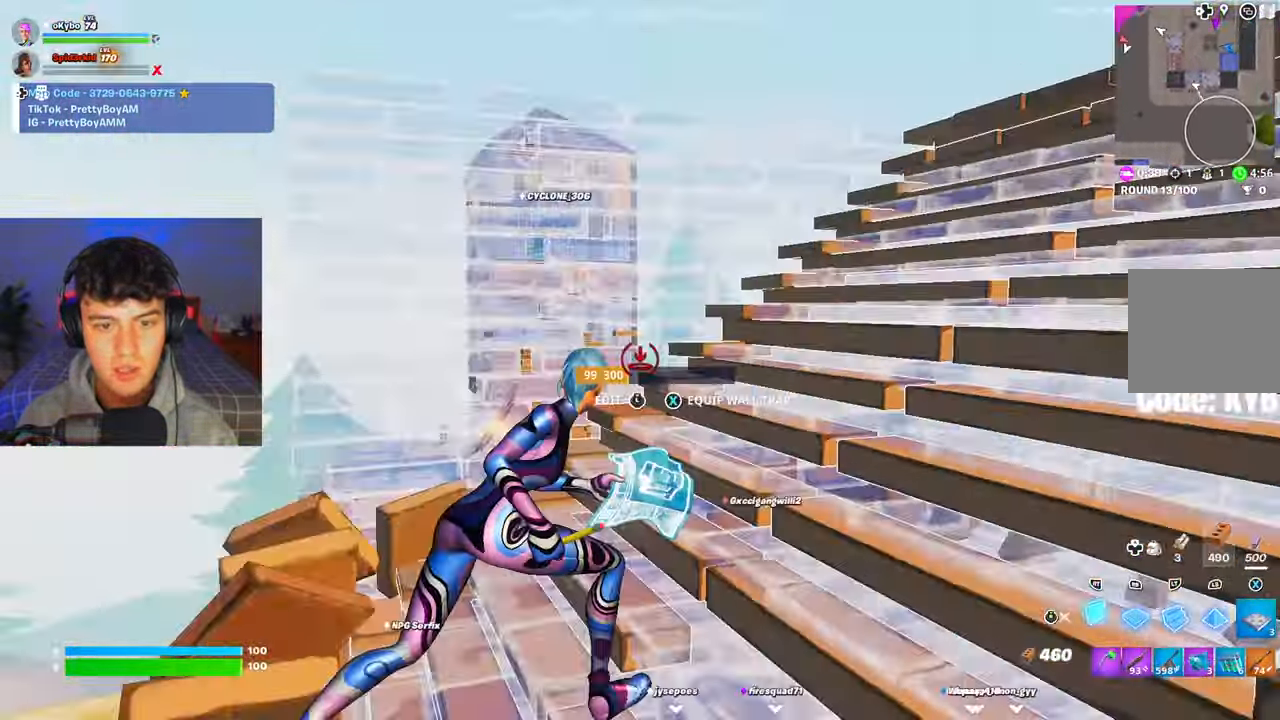
{"buttons": ["L2"], "left_stick": "up", "right_stick": "center", "events": [[300, "left_stick", "up"], [367, "A", "down"], [484, "A", "up"], [500, "L2", "down"]]}